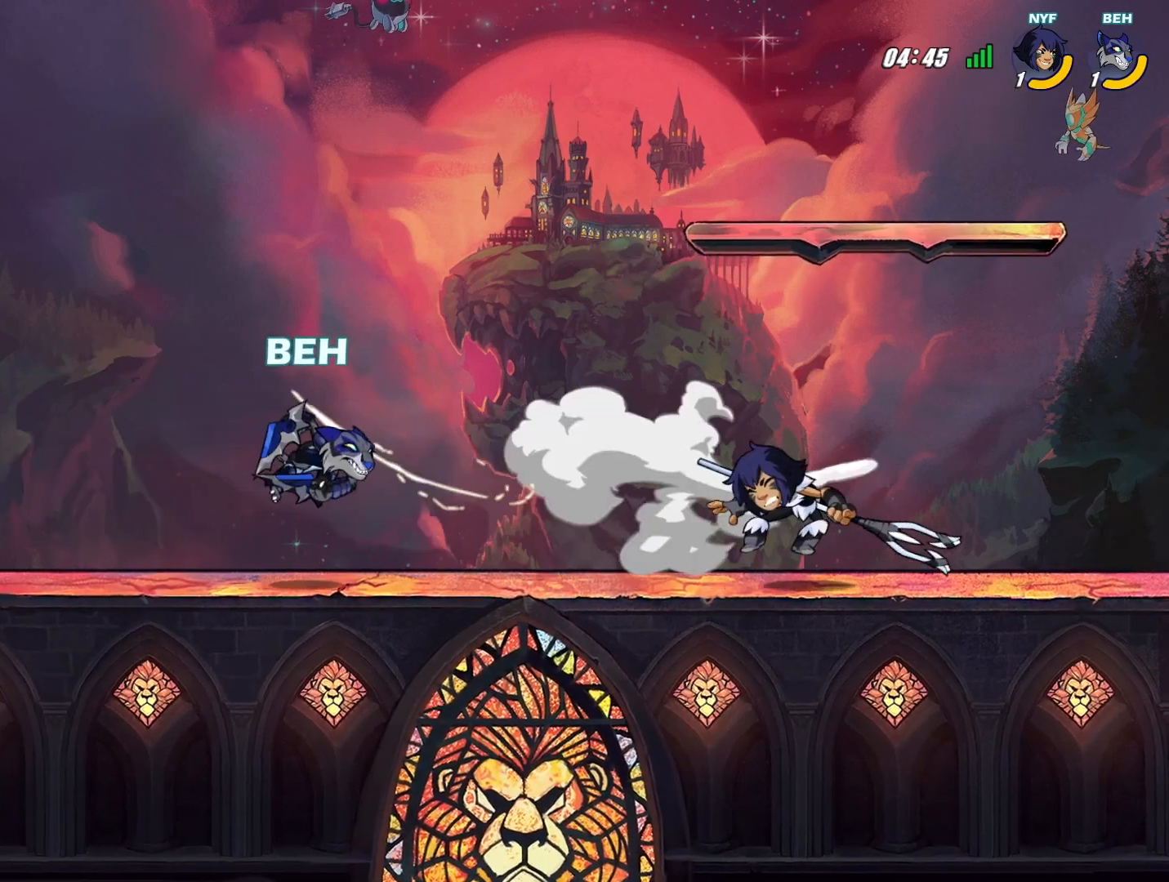
Gameplay with a controller (PlayStation layout); each line is a JSON object with the inputs held at the frame after it. "events" lists button and stick changes between this image and that frame as [ms after this image, input, new state], when the widget could be followed in between. Not read: right_stick.
{"buttons": ["CROSS"], "left_stick": "center", "events": [[459, "CROSS", "down"], [459, "left_stick", "center"]]}
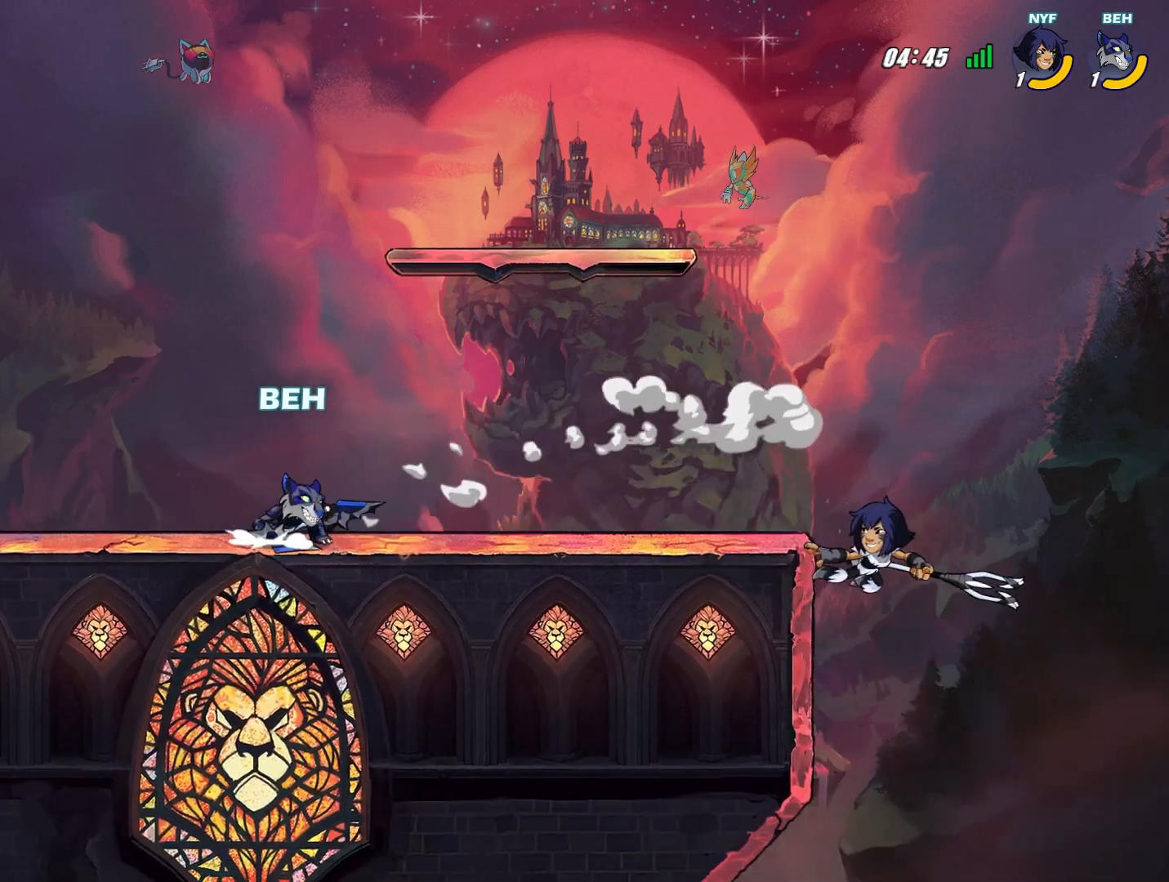
{"buttons": [], "left_stick": "down-right", "events": [[41, "left_stick", "left"], [83, "CROSS", "up"], [375, "left_stick", "down"], [458, "left_stick", "down-right"]]}
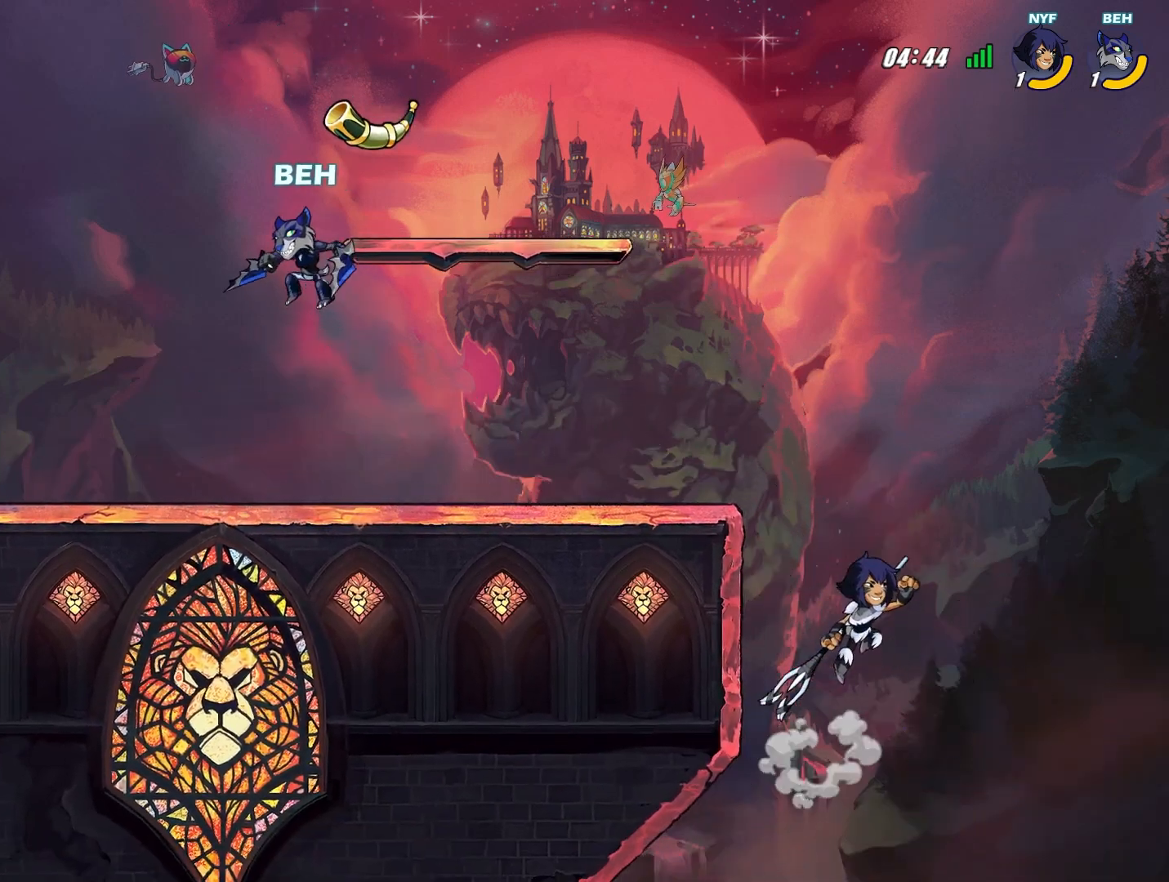
{"buttons": [], "left_stick": "down-right", "events": []}
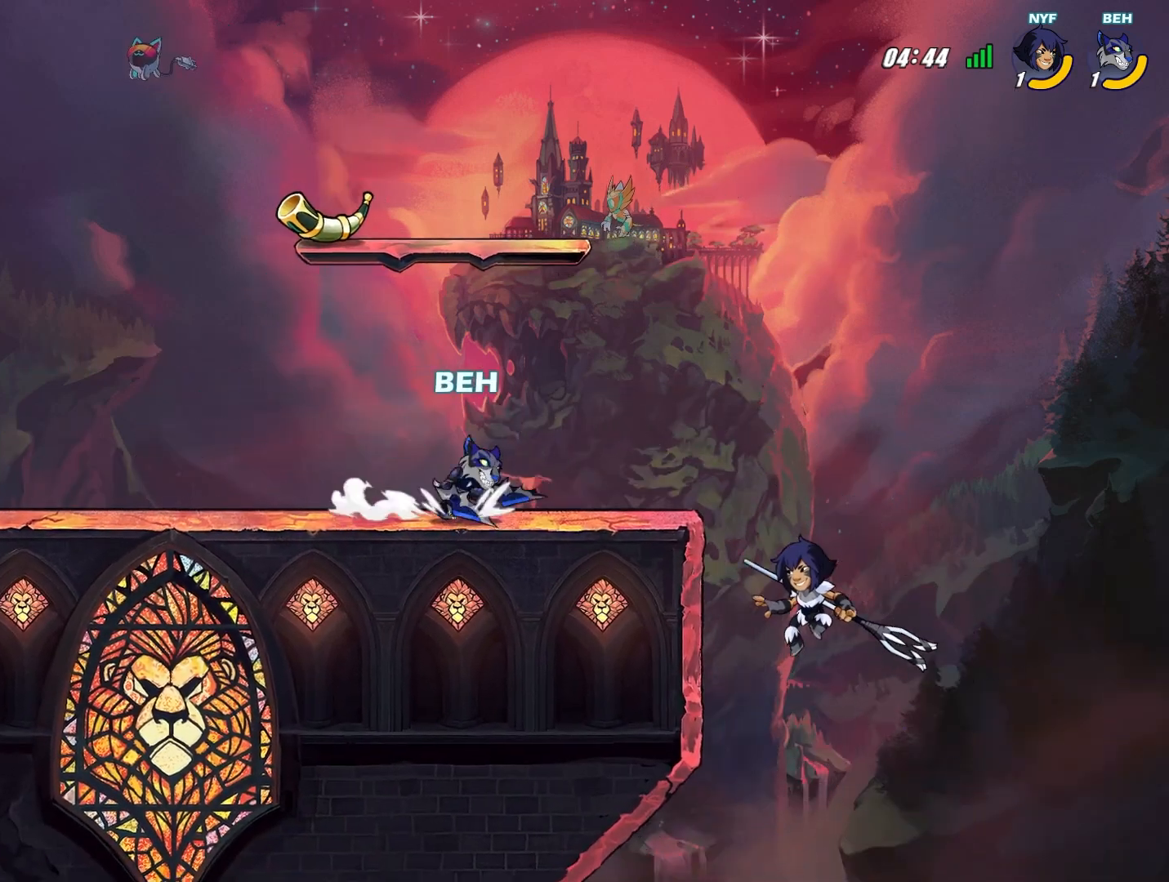
{"buttons": [], "left_stick": "left", "events": [[41, "CROSS", "down"], [41, "left_stick", "center"], [125, "CROSS", "up"], [125, "left_stick", "left"], [292, "R2", "down"], [417, "R2", "up"]]}
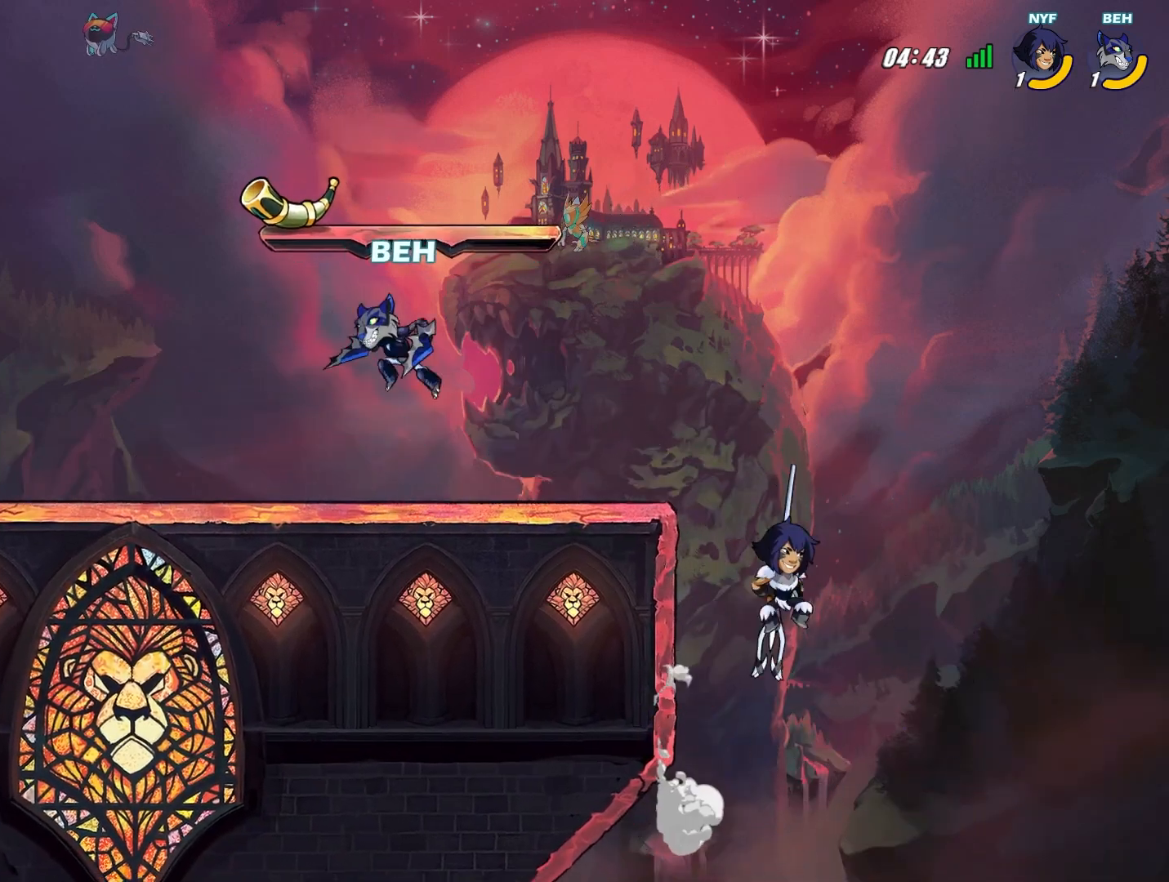
{"buttons": [], "left_stick": "right", "events": [[209, "left_stick", "down"], [376, "left_stick", "right"]]}
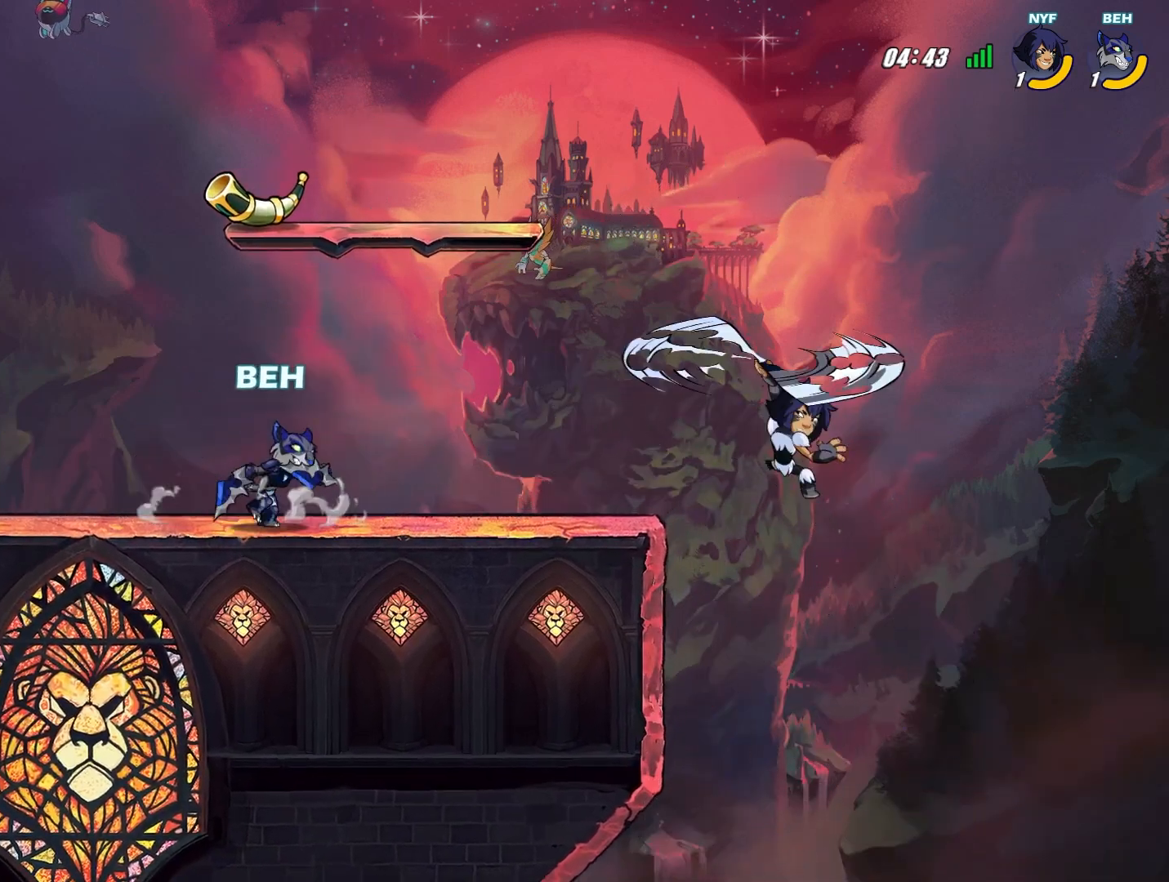
{"buttons": [], "left_stick": "down-left", "events": [[292, "left_stick", "down-left"]]}
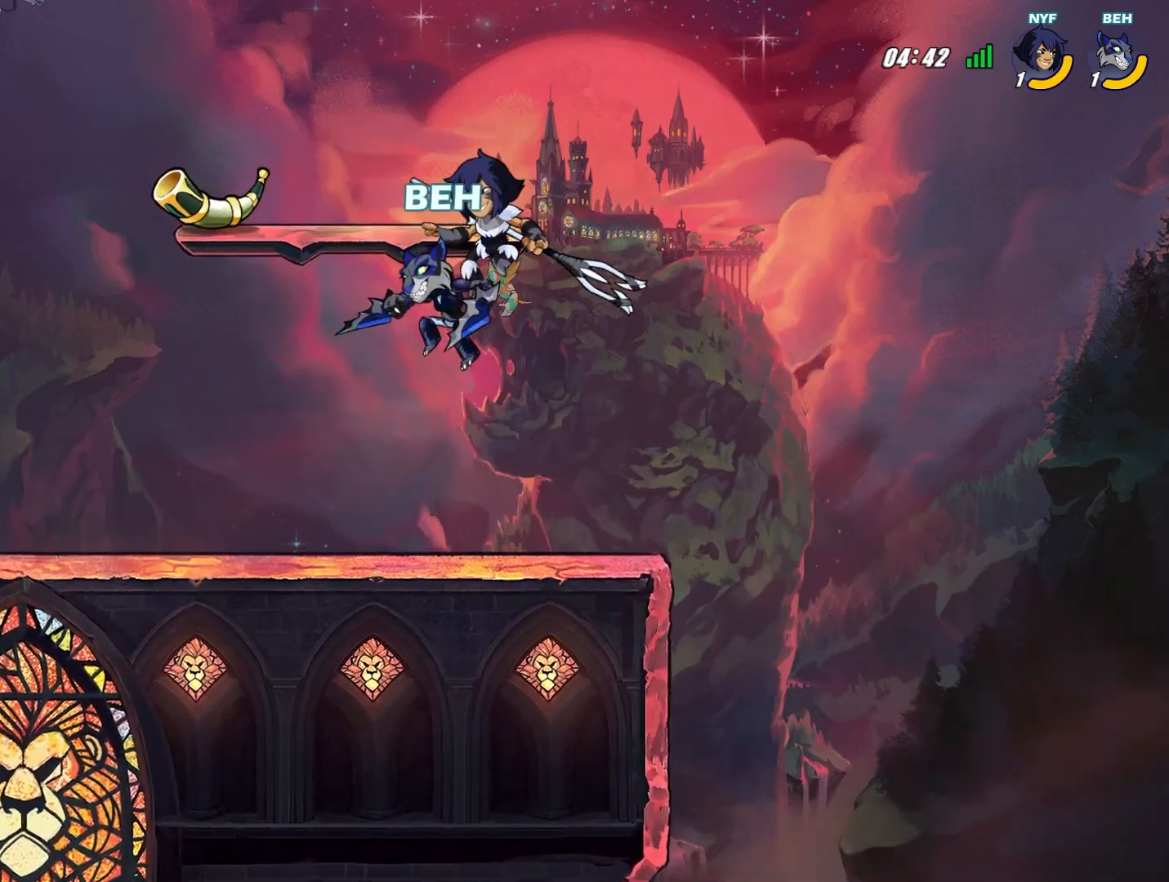
{"buttons": [], "left_stick": "down-left", "events": []}
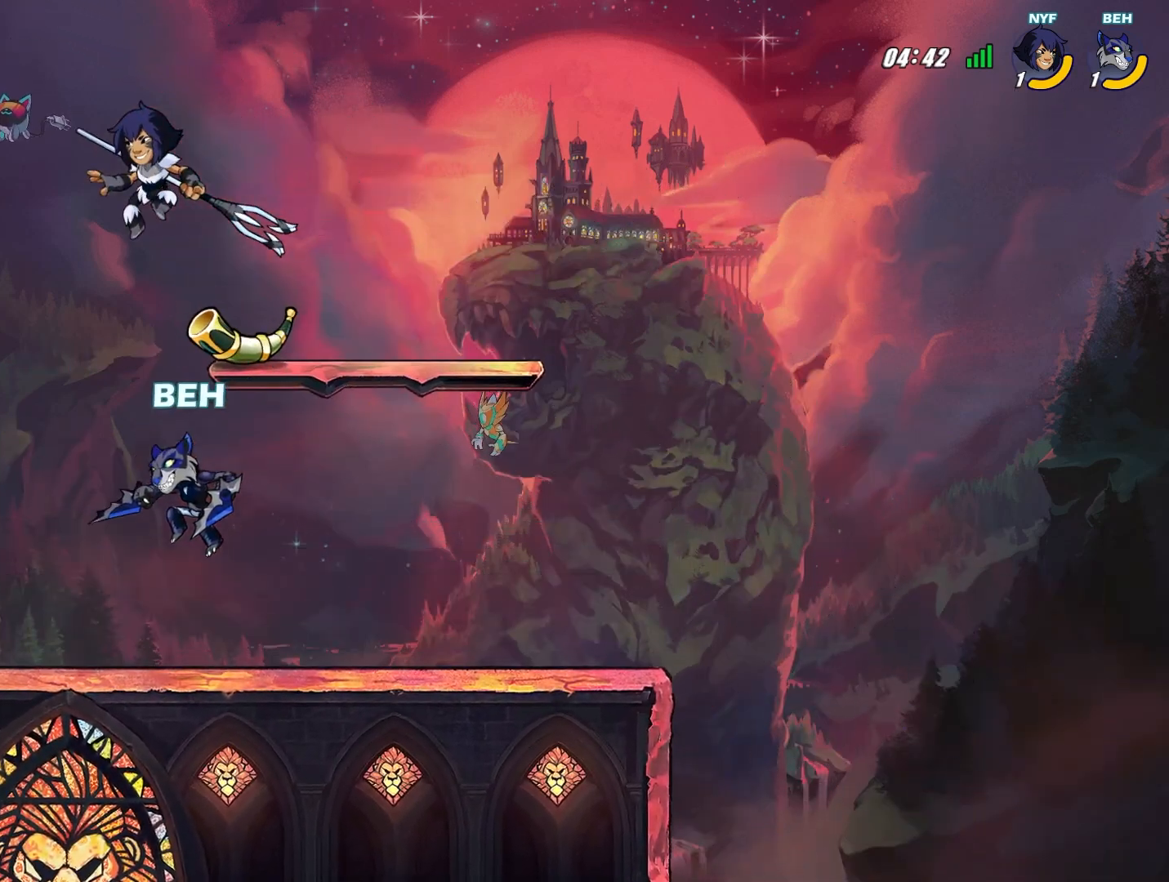
{"buttons": [], "left_stick": "left", "events": [[83, "left_stick", "left"]]}
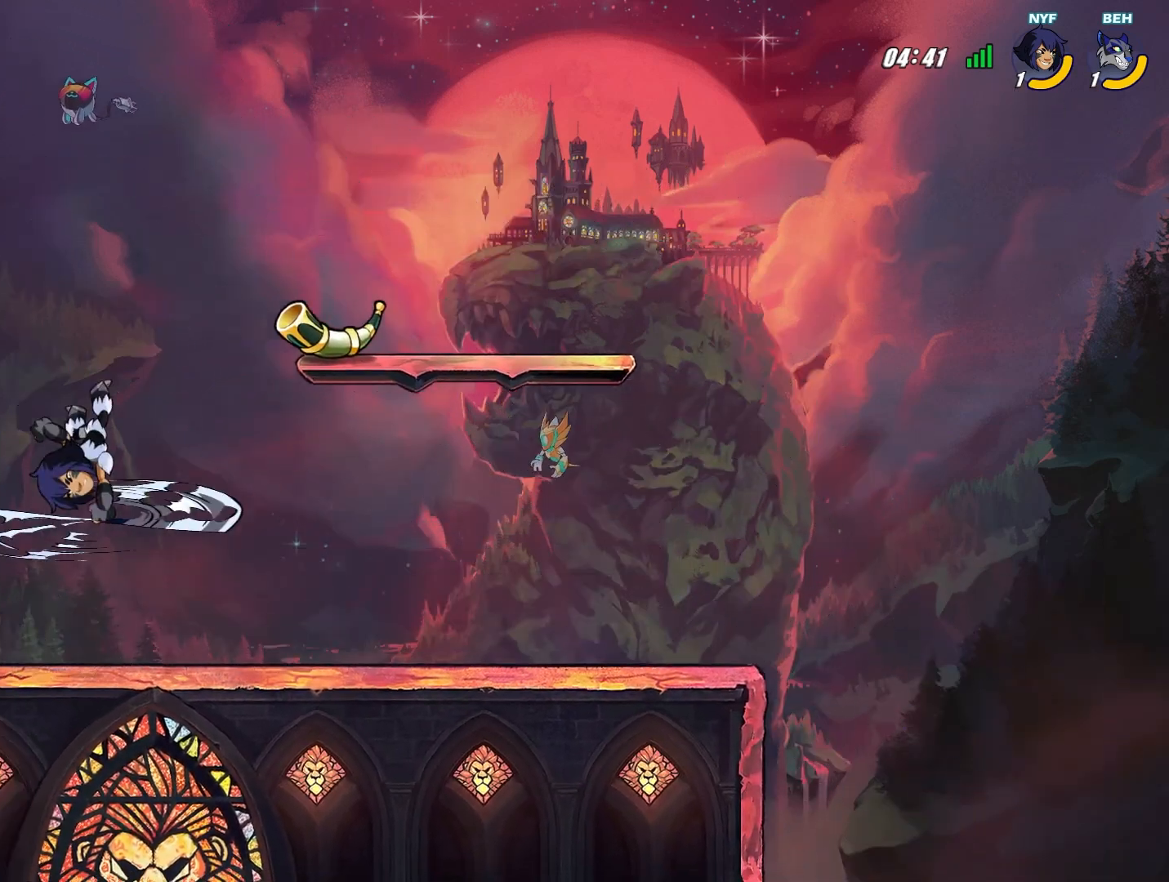
{"buttons": ["CIRCLE"], "left_stick": "right", "events": [[84, "left_stick", "right"], [209, "CIRCLE", "down"], [334, "CIRCLE", "up"], [376, "CIRCLE", "down"], [459, "CIRCLE", "up"], [501, "CIRCLE", "down"]]}
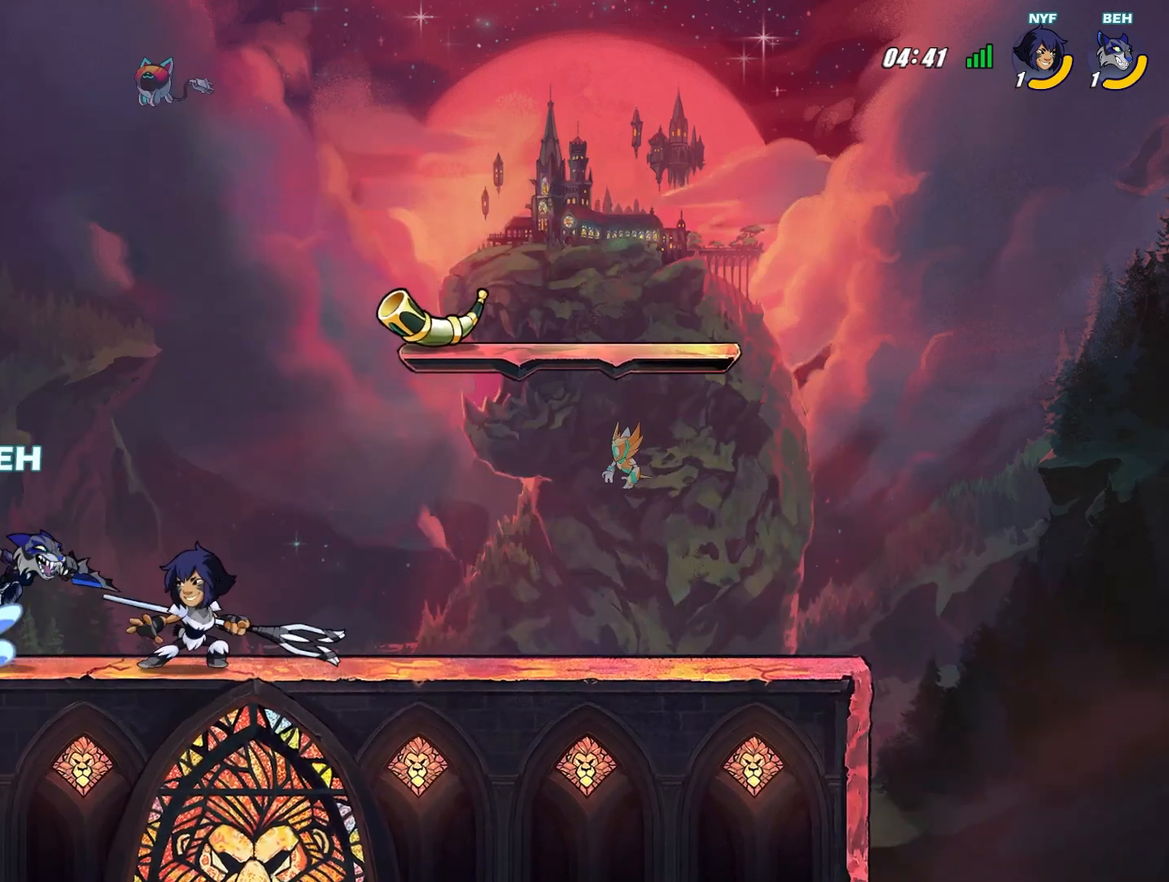
{"buttons": [], "left_stick": "right", "events": [[83, "CIRCLE", "up"], [125, "CIRCLE", "down"], [208, "CIRCLE", "up"], [250, "CIRCLE", "down"], [292, "CIRCLE", "up"]]}
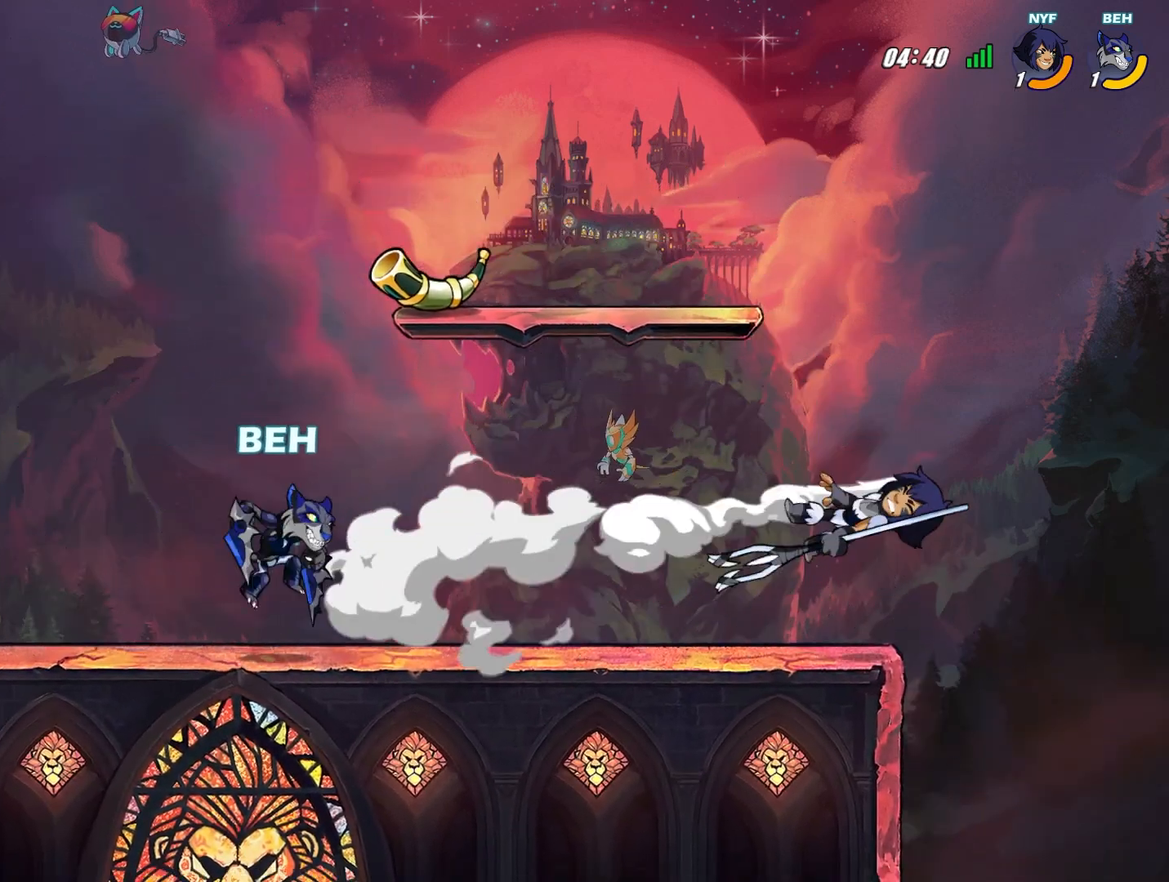
{"buttons": [], "left_stick": "right", "events": []}
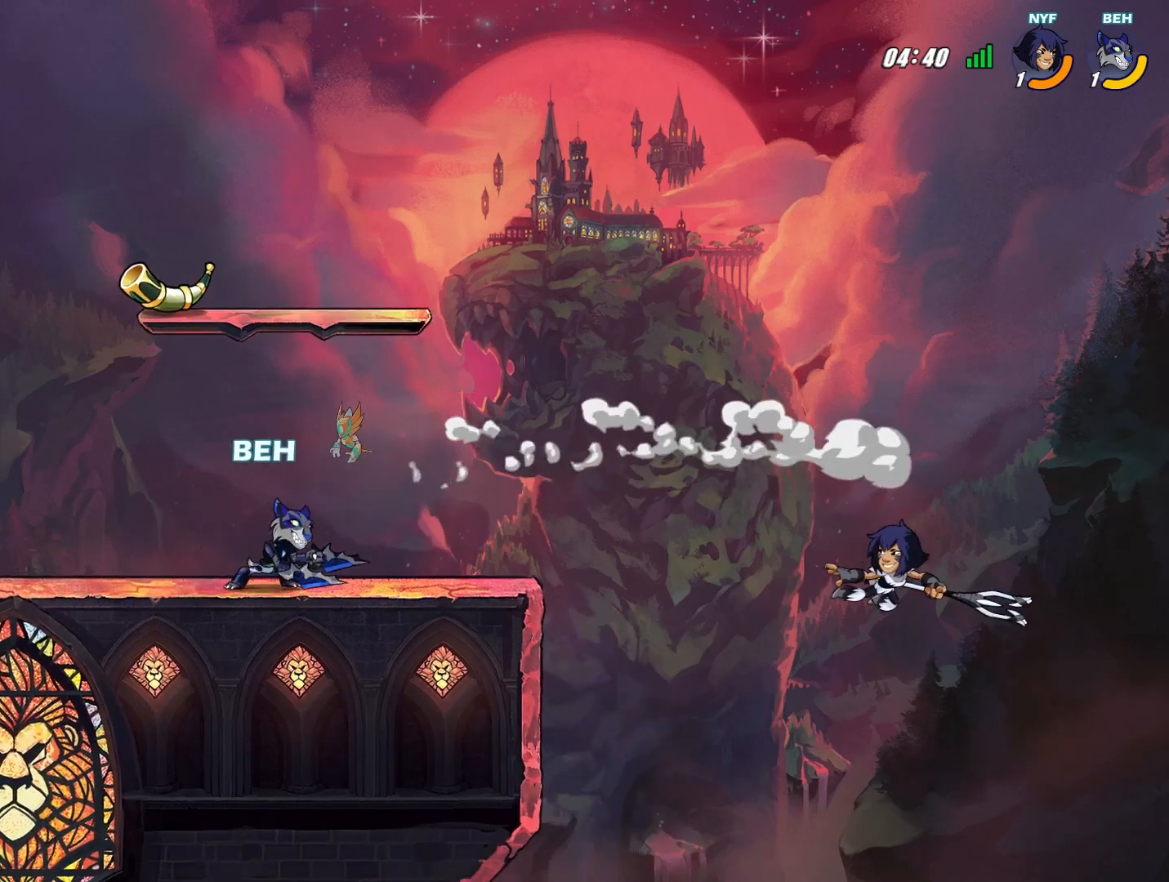
{"buttons": [], "left_stick": "right", "events": [[41, "left_stick", "center"], [333, "left_stick", "right"]]}
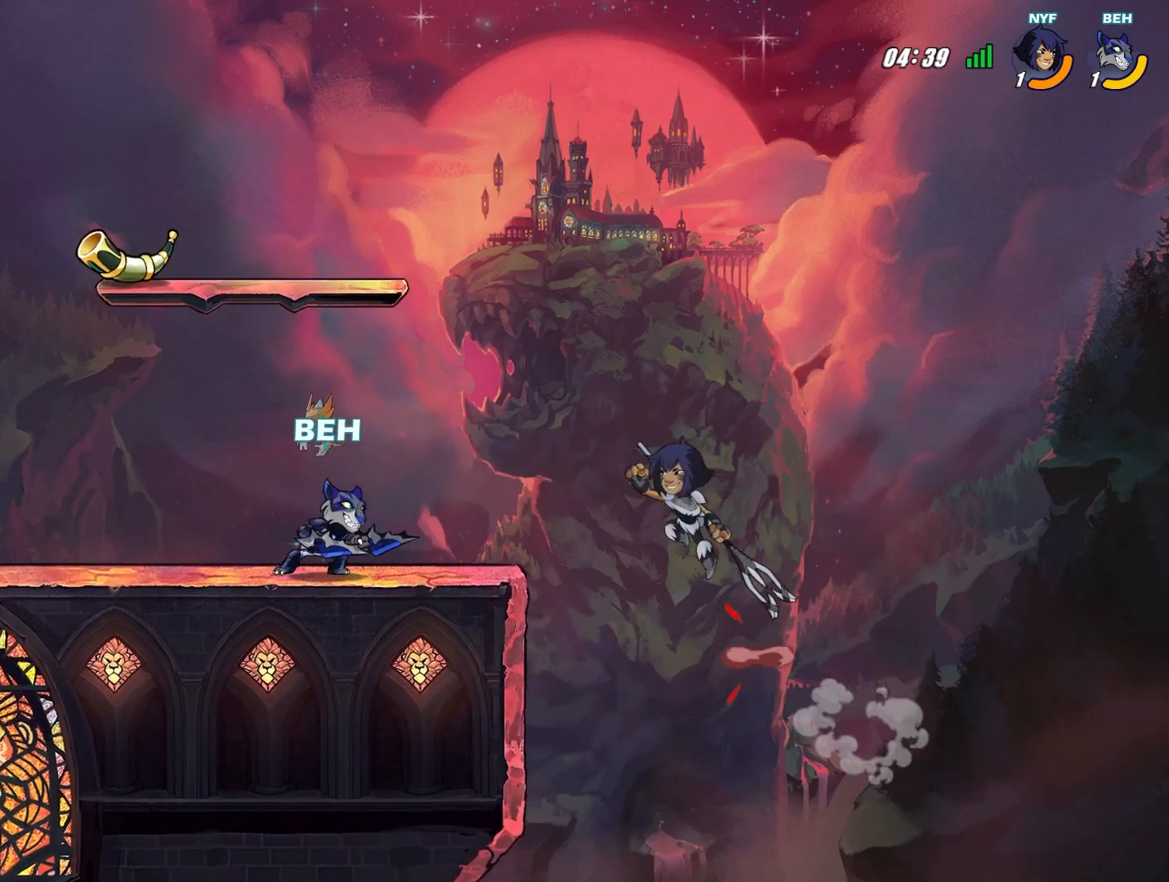
{"buttons": [], "left_stick": "down-left", "events": [[42, "CROSS", "down"], [125, "CROSS", "up"], [125, "left_stick", "down"], [250, "left_stick", "down-left"]]}
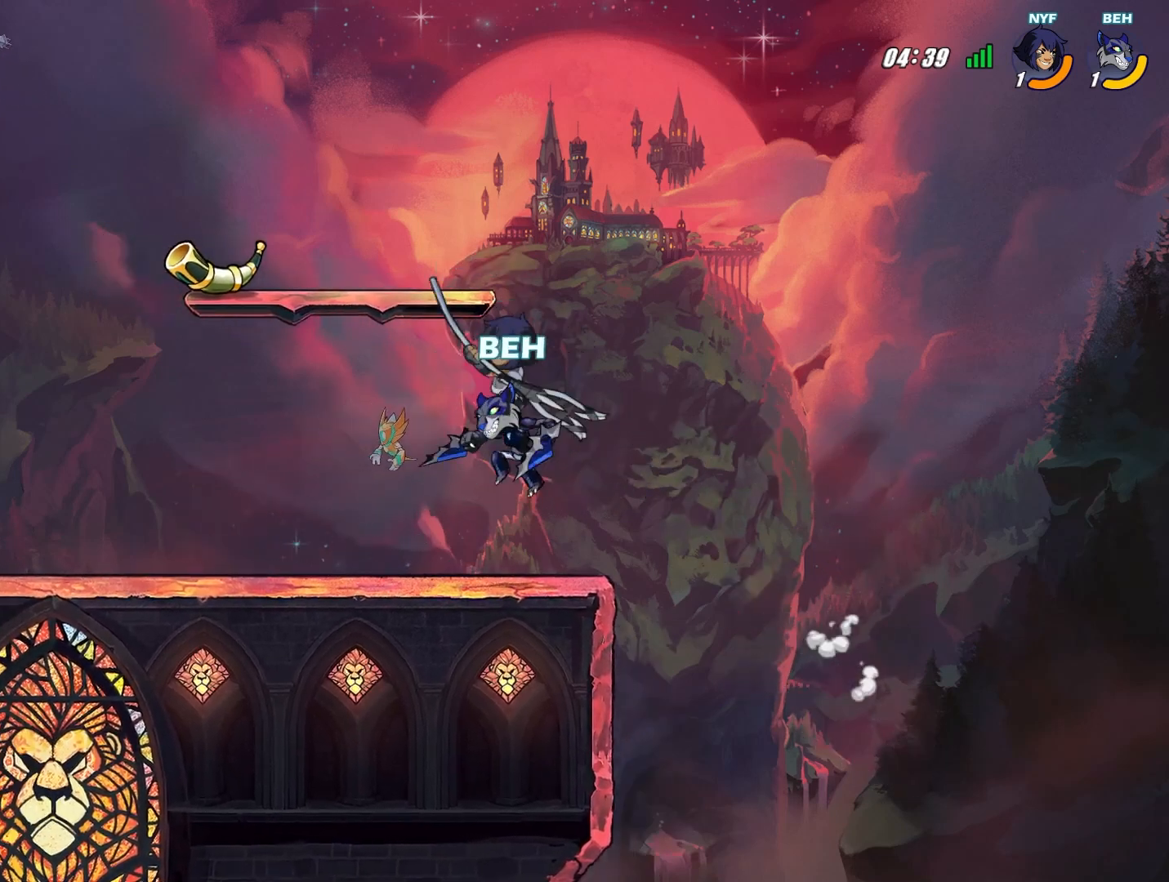
{"buttons": [], "left_stick": "left", "events": [[83, "left_stick", "left"], [208, "CIRCLE", "down"], [292, "CIRCLE", "up"], [333, "CIRCLE", "down"], [417, "CIRCLE", "up"]]}
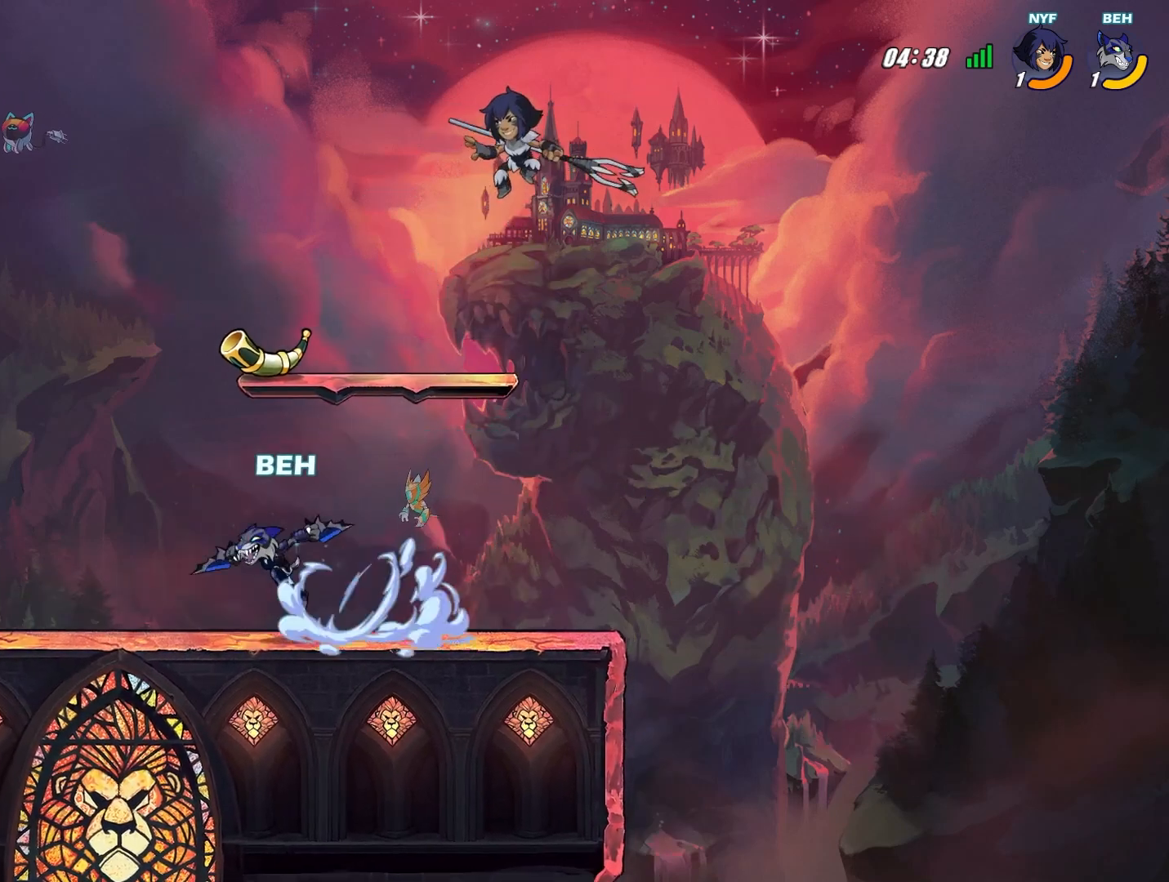
{"buttons": [], "left_stick": "center", "events": [[501, "left_stick", "center"]]}
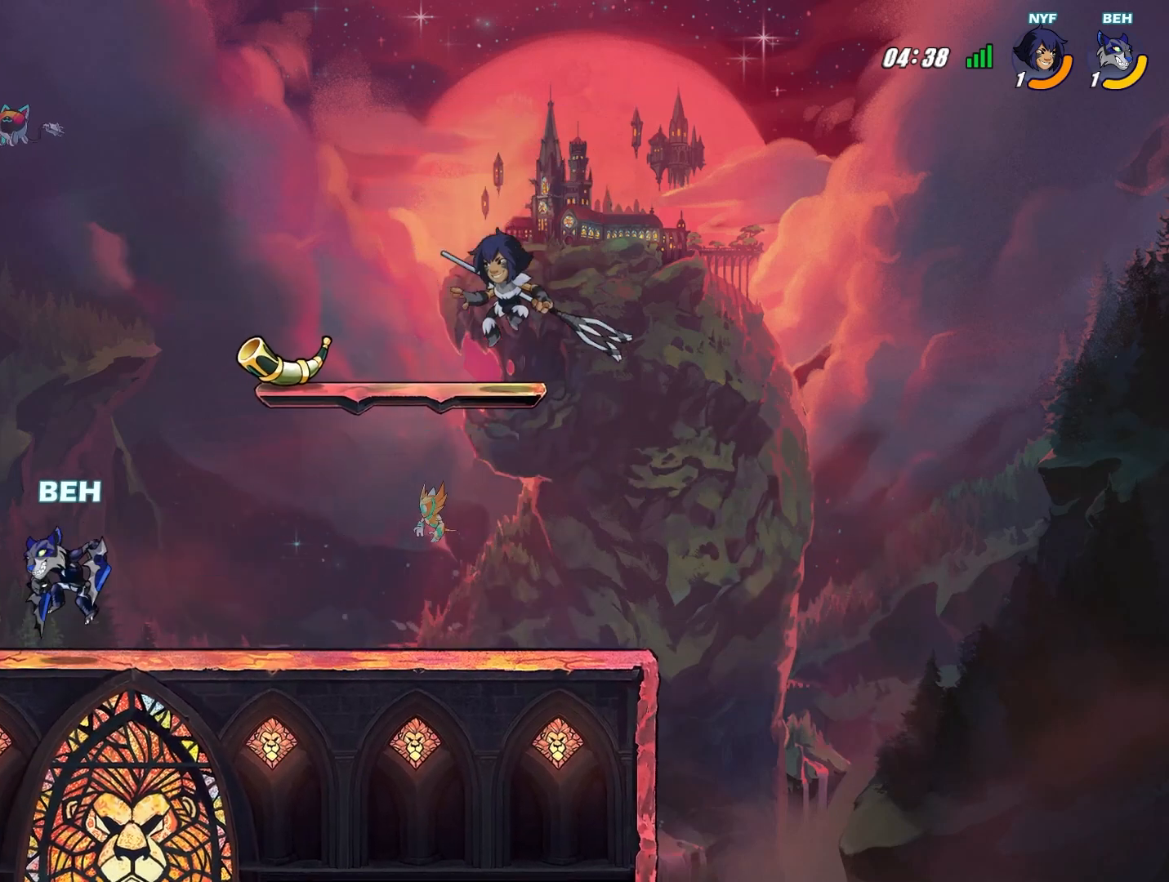
{"buttons": [], "left_stick": "left", "events": [[83, "left_stick", "right"], [250, "left_stick", "center"], [333, "R1", "down"], [333, "left_stick", "right"], [417, "R1", "up"], [458, "left_stick", "left"]]}
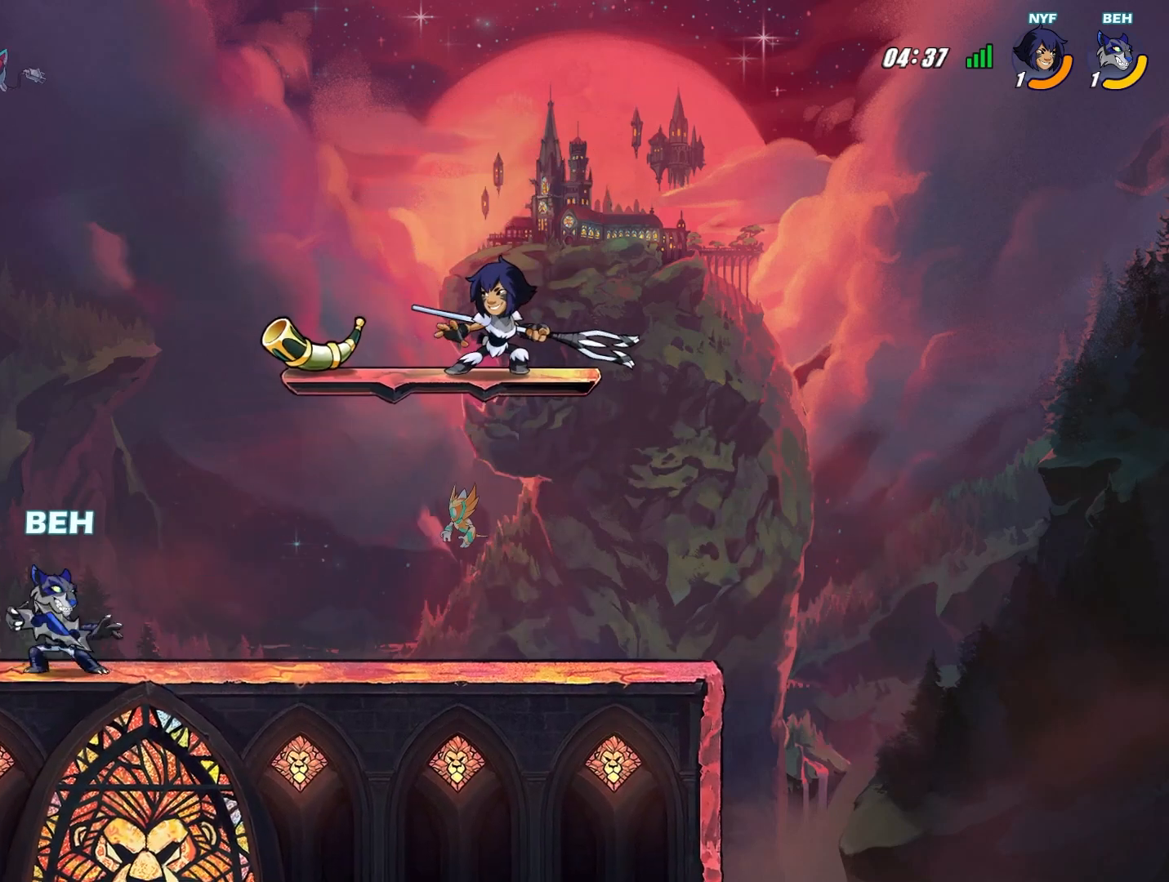
{"buttons": [], "left_stick": "left", "events": []}
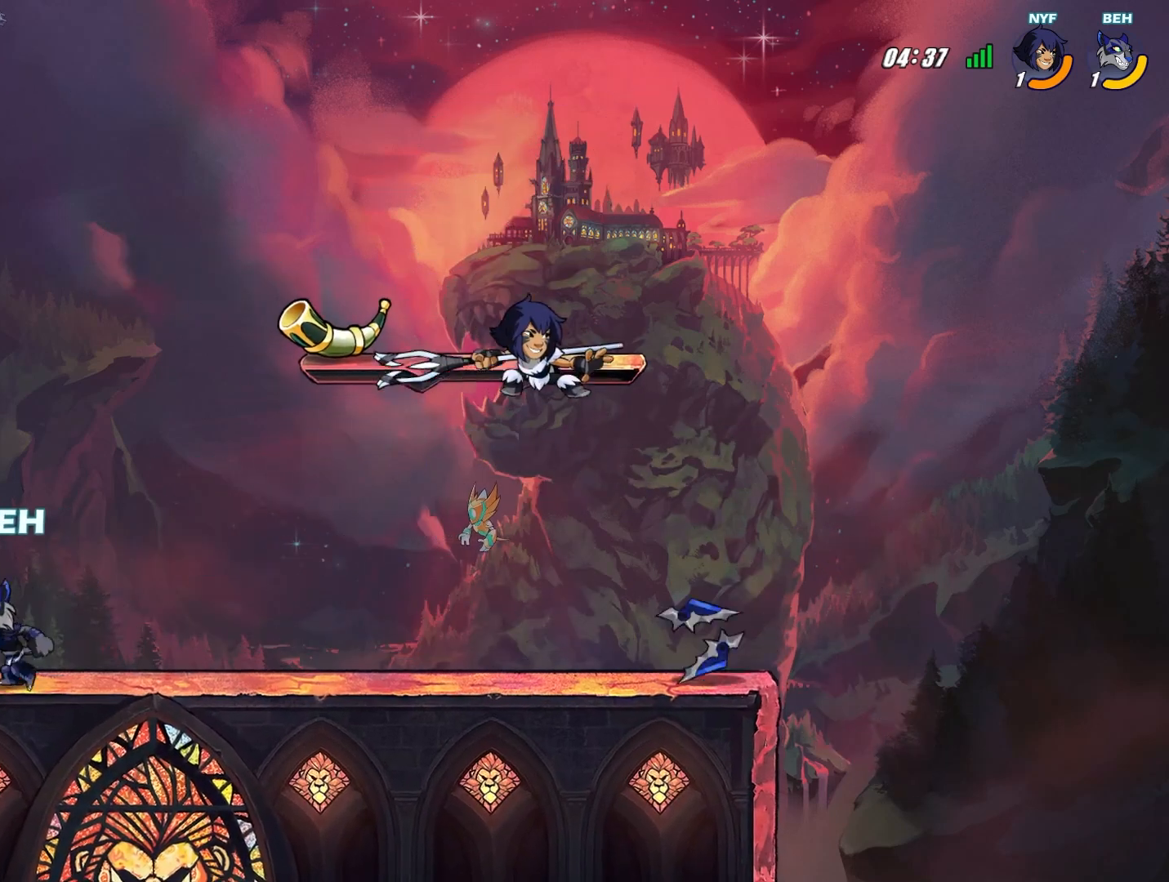
{"buttons": [], "left_stick": "right", "events": [[250, "SQUARE", "down"], [250, "left_stick", "right"], [333, "SQUARE", "up"]]}
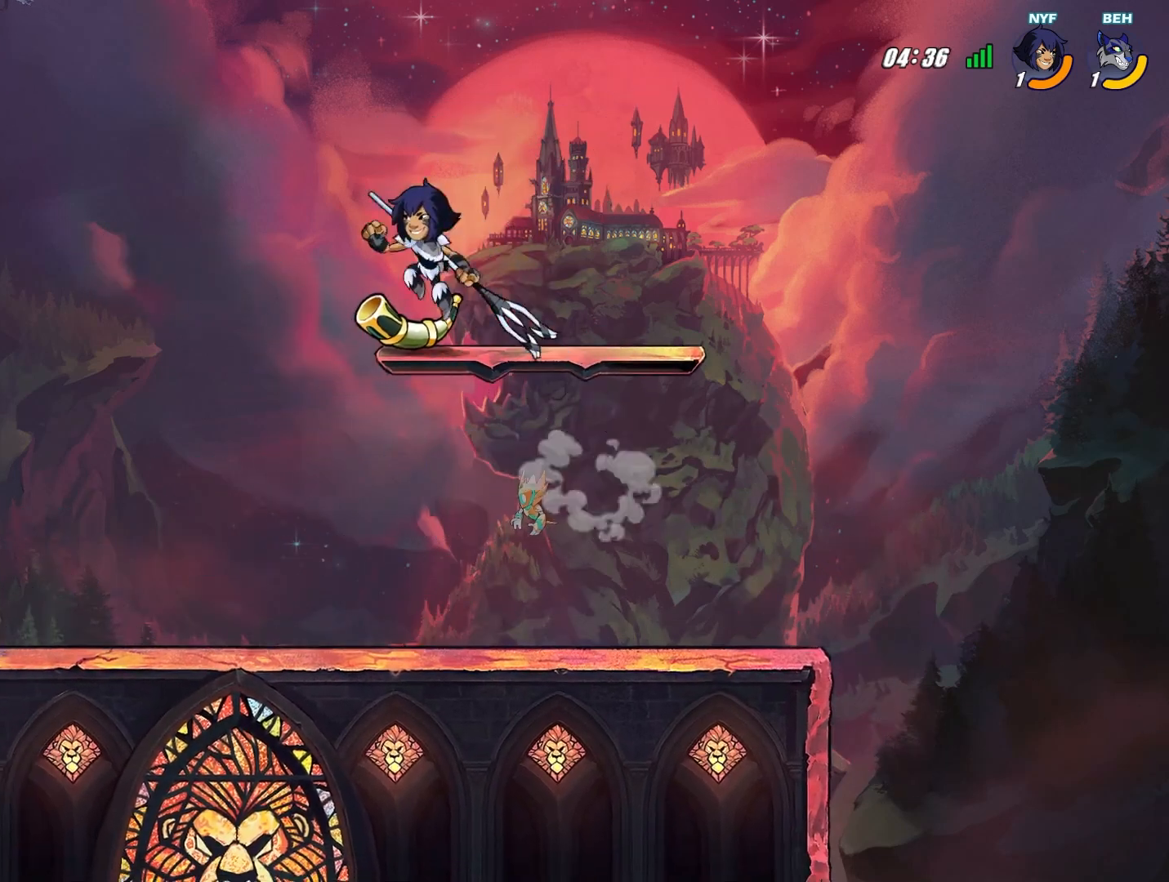
{"buttons": [], "left_stick": "left", "events": [[42, "left_stick", "center"], [209, "left_stick", "right"], [334, "left_stick", "center"], [417, "left_stick", "left"]]}
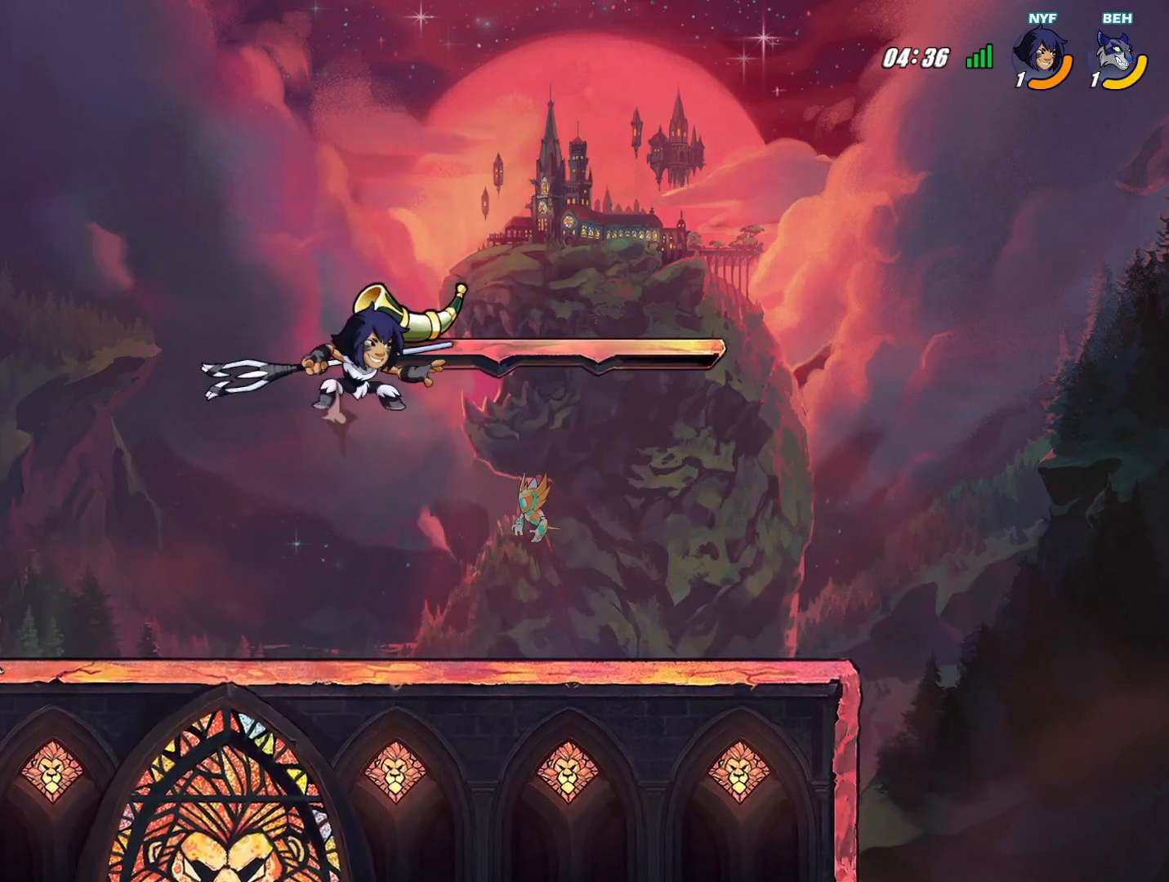
{"buttons": [], "left_stick": "right", "events": [[125, "left_stick", "right"]]}
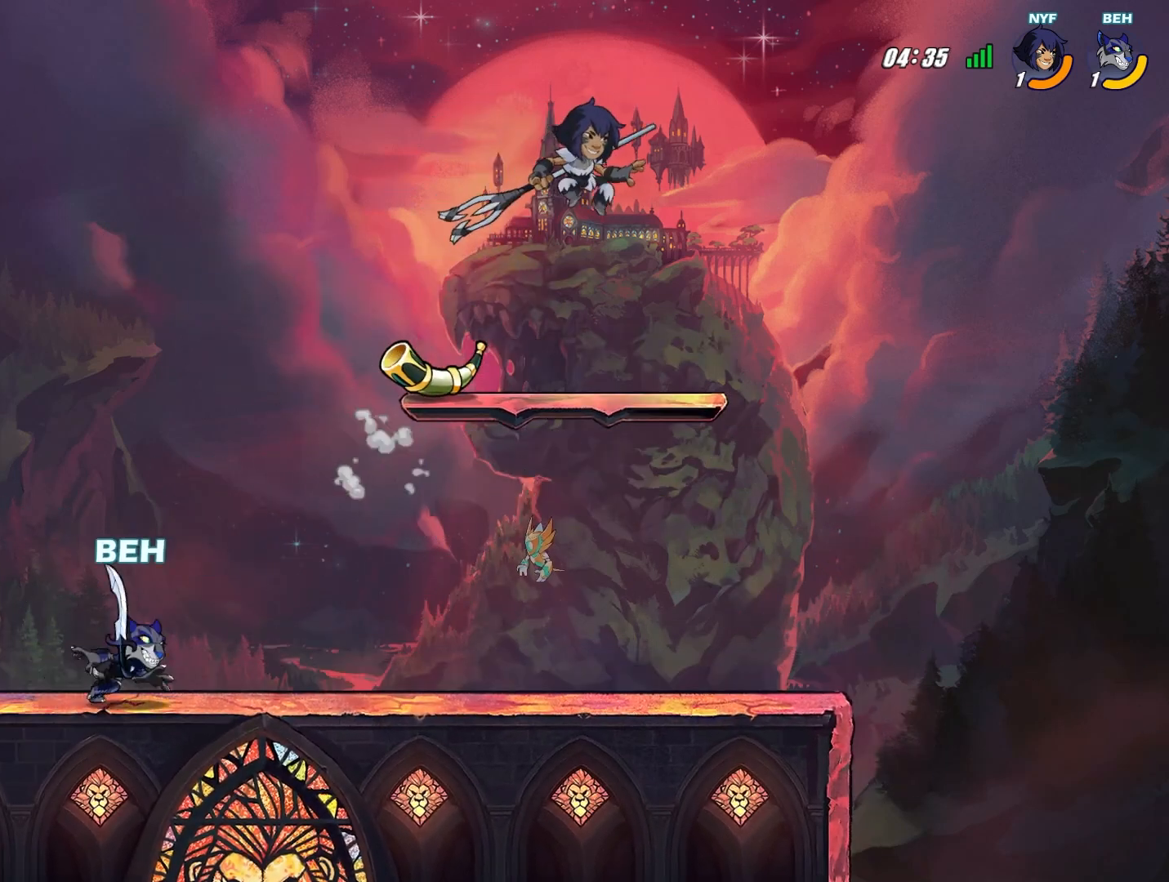
{"buttons": [], "left_stick": "down-left", "events": [[125, "left_stick", "down-left"], [167, "CROSS", "down"], [292, "CROSS", "up"]]}
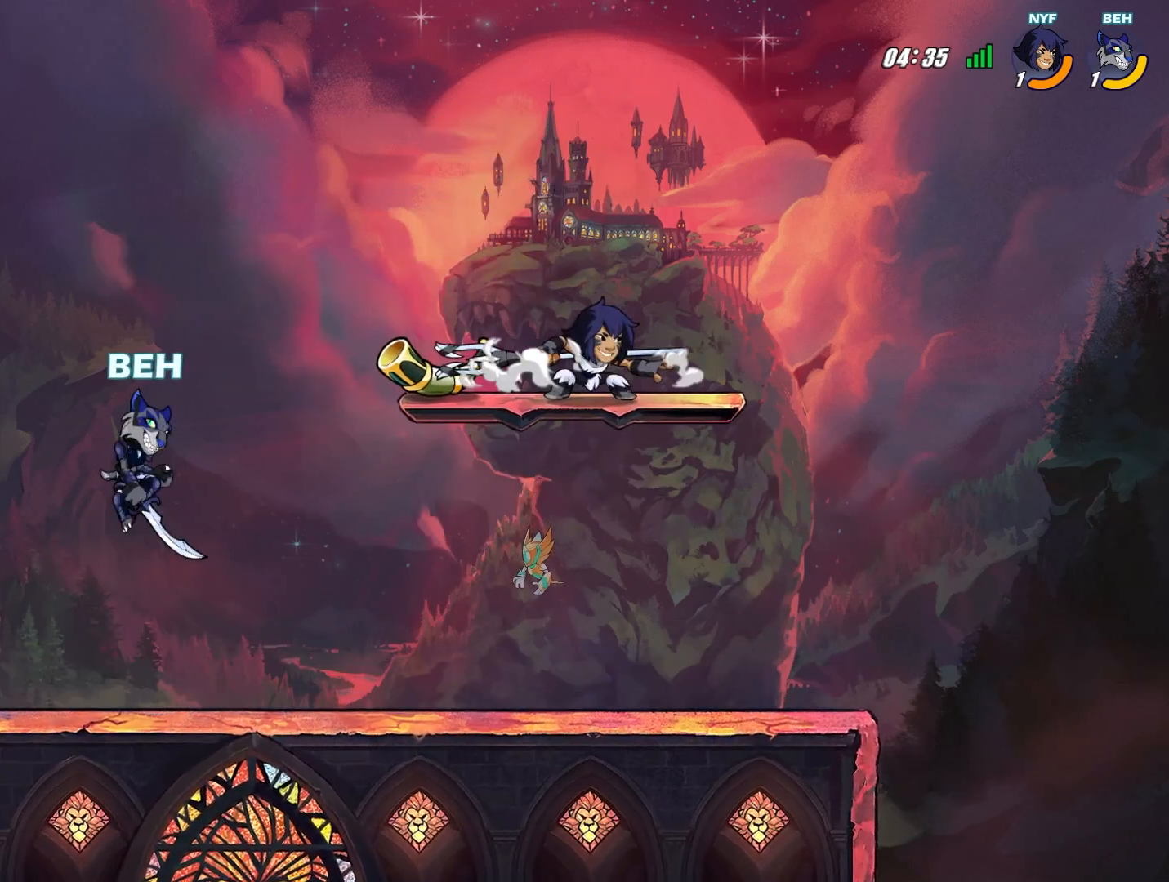
{"buttons": [], "left_stick": "up-right", "events": [[167, "left_stick", "down-right"], [500, "left_stick", "up-right"]]}
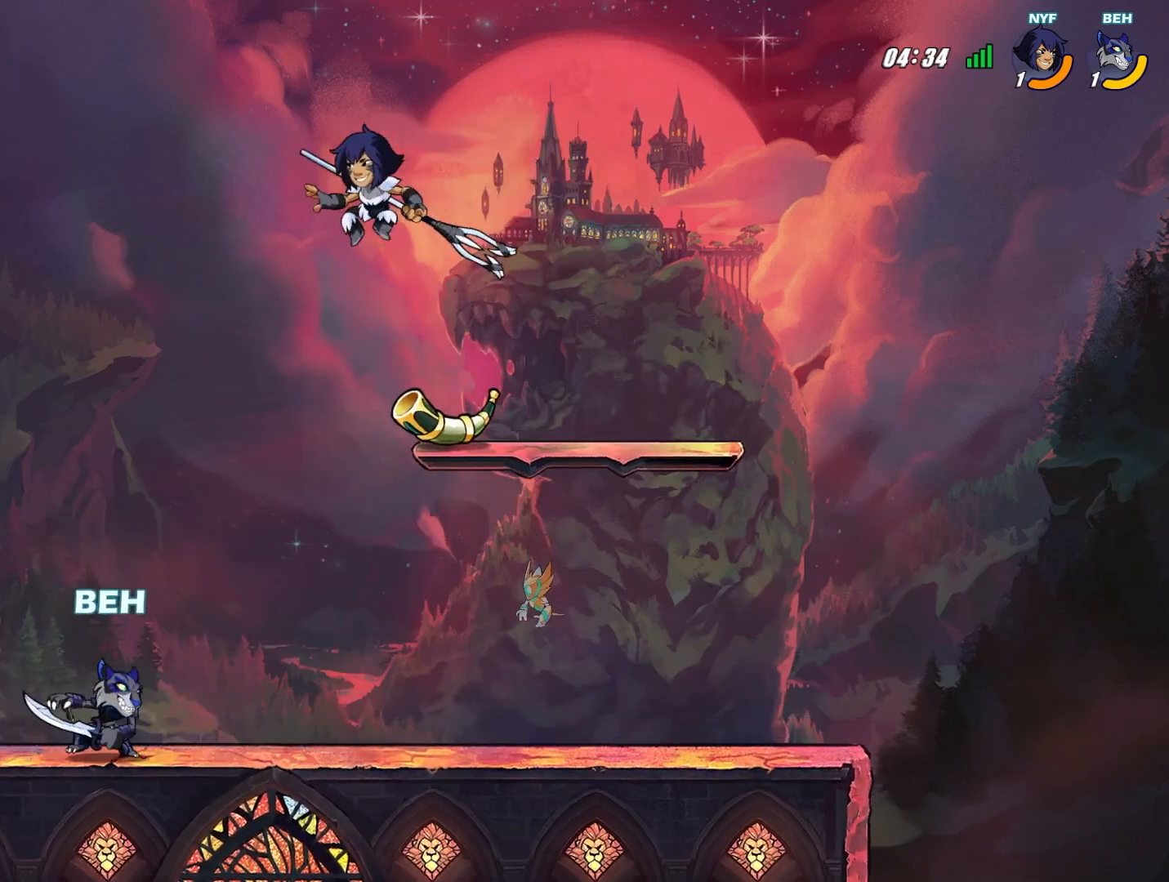
{"buttons": [], "left_stick": "down-right", "events": [[167, "CROSS", "down"], [167, "left_stick", "down-left"], [250, "CROSS", "up"], [417, "left_stick", "down-right"]]}
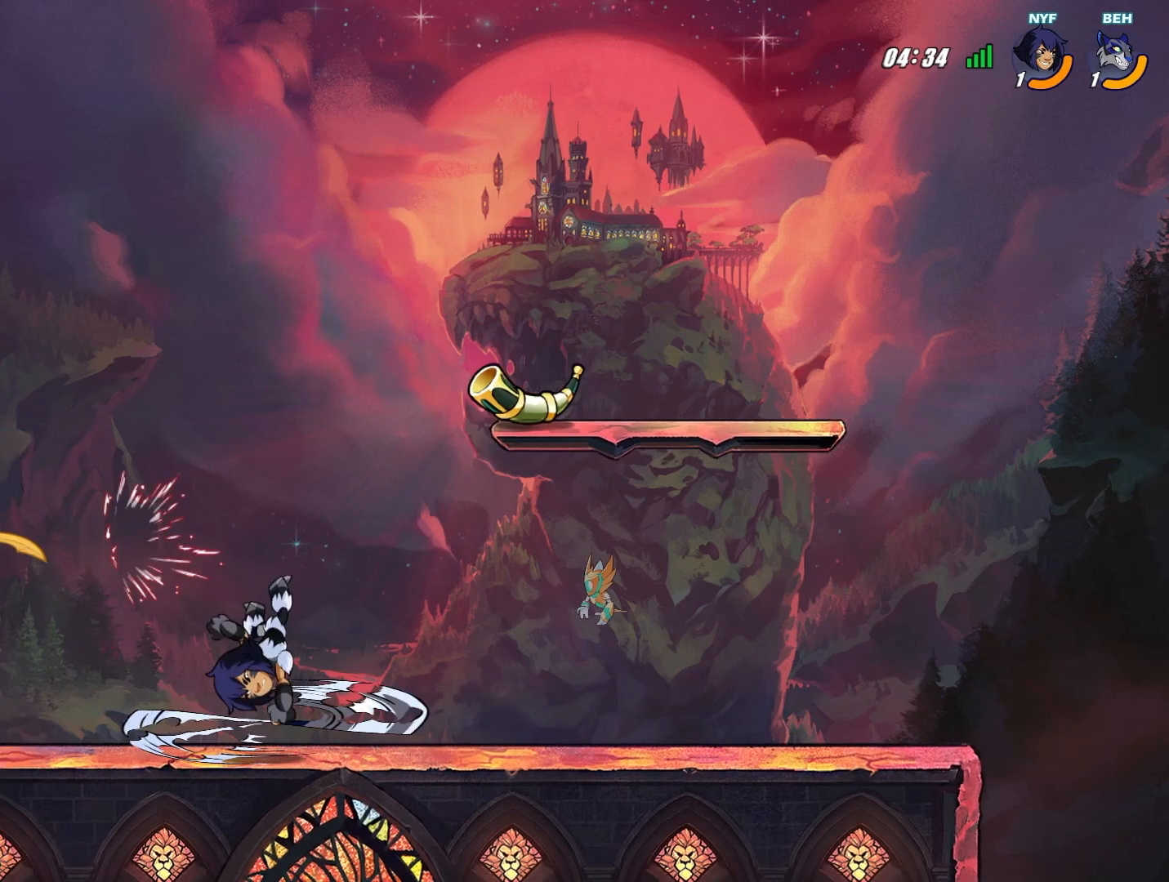
{"buttons": ["CROSS"], "left_stick": "down-right", "events": [[458, "CROSS", "down"]]}
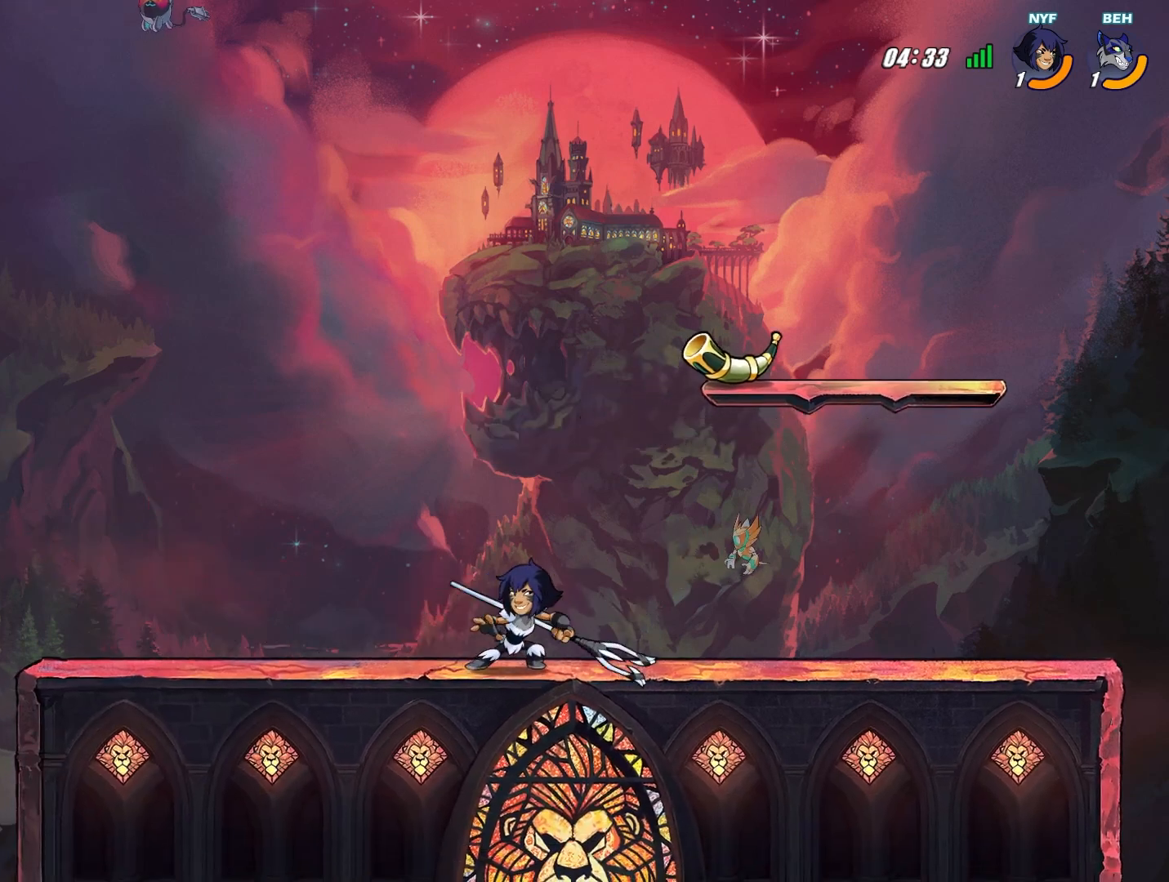
{"buttons": ["L2"], "left_stick": "right", "events": [[84, "left_stick", "right"], [125, "CROSS", "up"], [376, "L2", "down"]]}
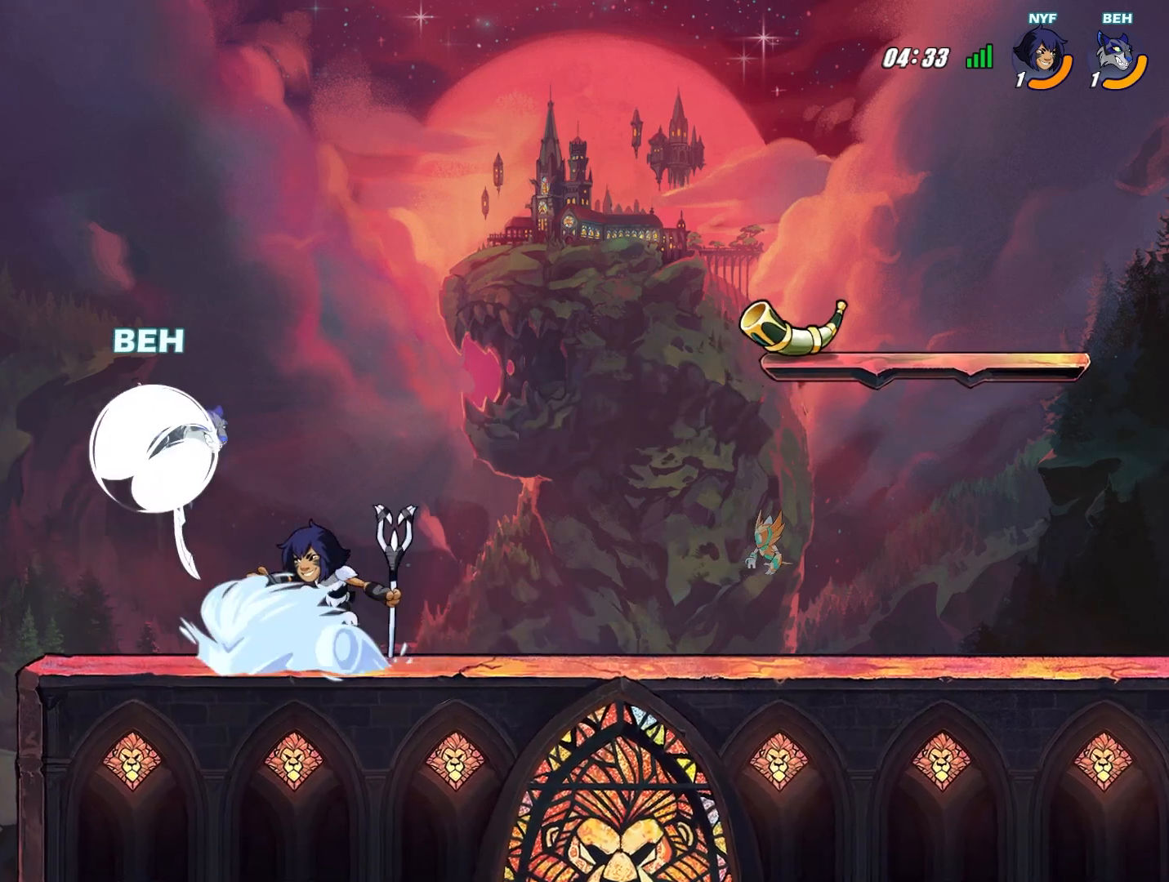
{"buttons": ["SQUARE"], "left_stick": "down-left", "events": [[125, "L2", "up"], [166, "left_stick", "center"], [250, "left_stick", "down-left"], [375, "SQUARE", "down"], [458, "SQUARE", "up"], [500, "SQUARE", "down"]]}
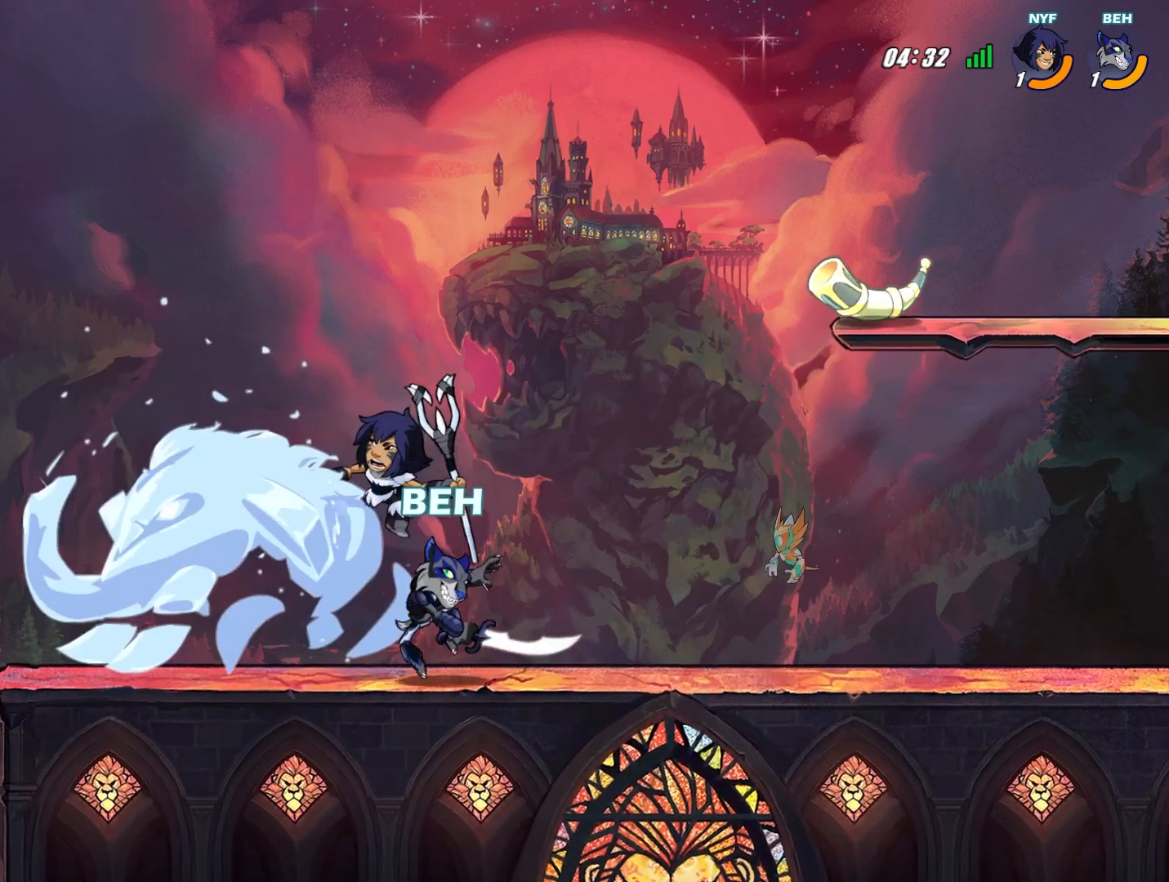
{"buttons": [], "left_stick": "center", "events": [[42, "SQUARE", "up"], [125, "SQUARE", "down"], [209, "SQUARE", "up"], [250, "left_stick", "center"]]}
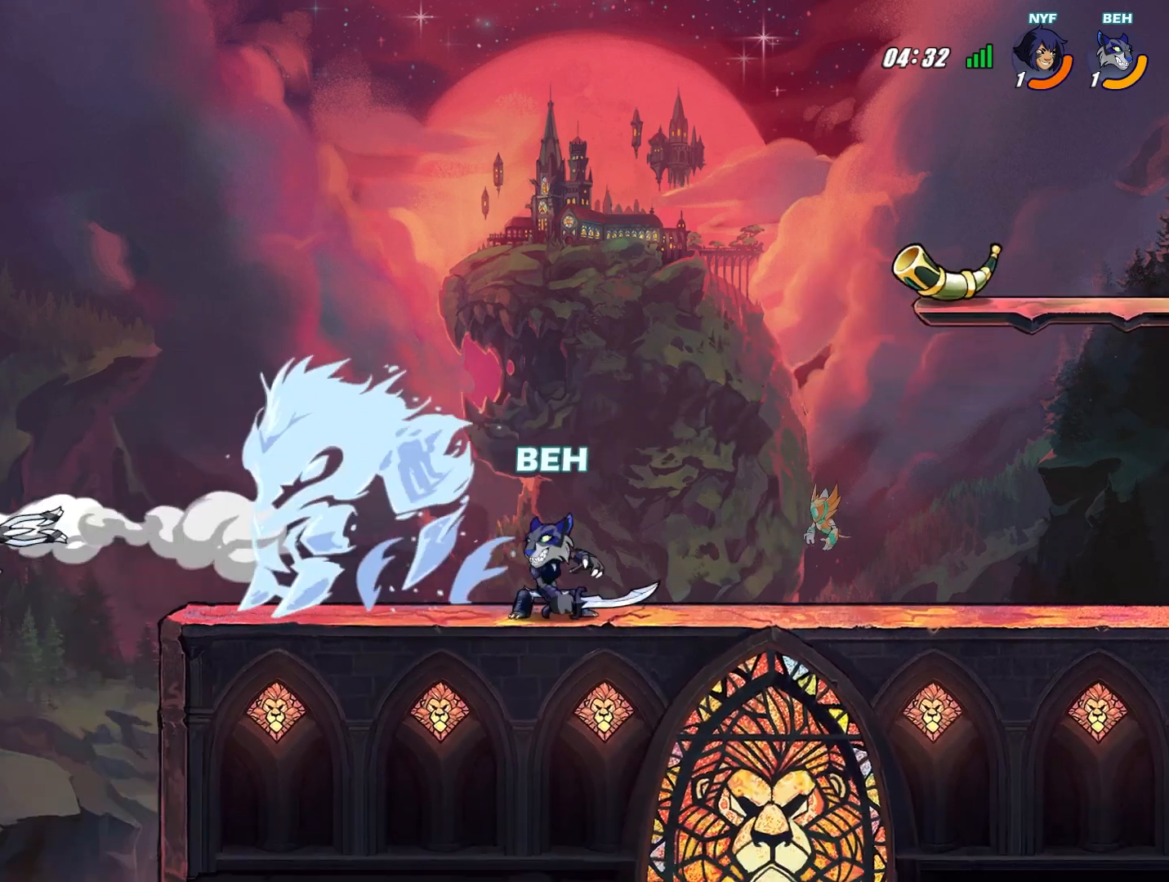
{"buttons": ["CROSS"], "left_stick": "center", "events": [[41, "left_stick", "up-left"], [417, "CROSS", "down"], [458, "left_stick", "center"]]}
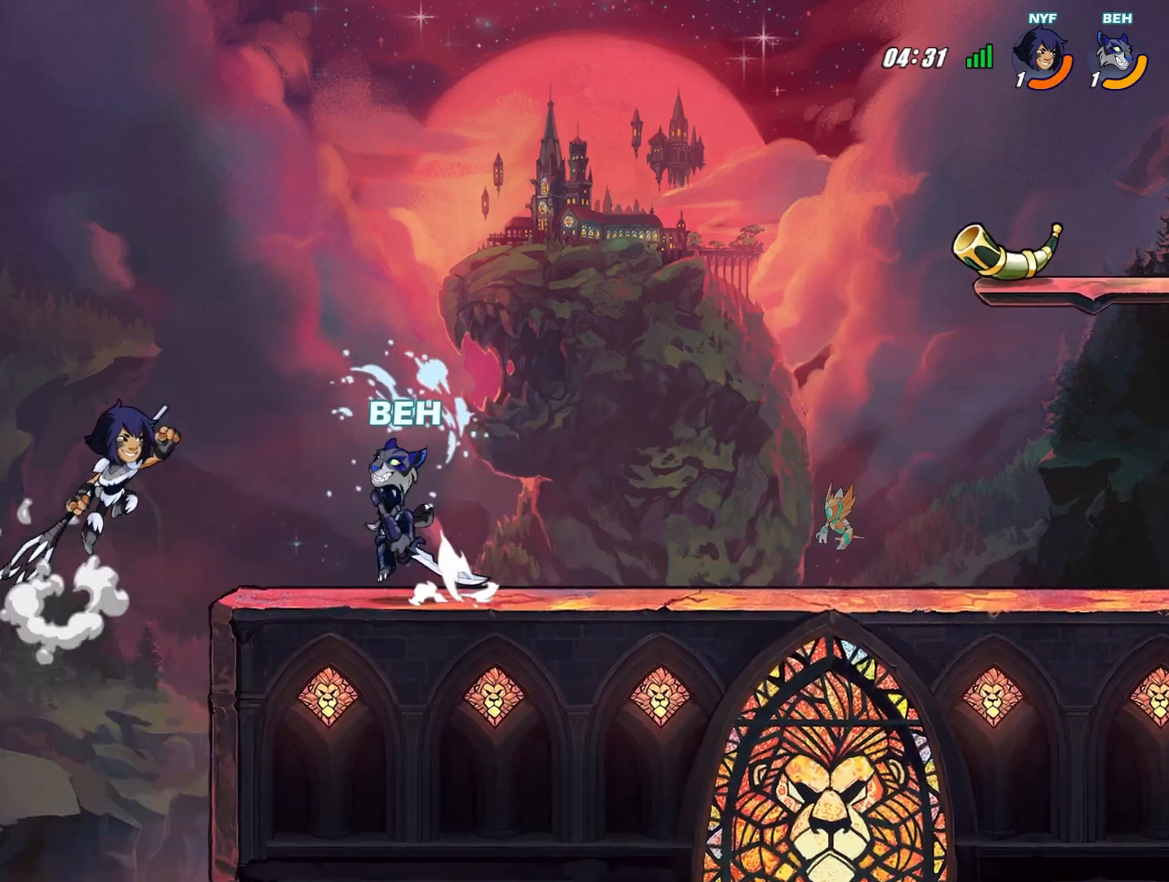
{"buttons": [], "left_stick": "down-right", "events": [[42, "CROSS", "up"], [84, "left_stick", "down-right"]]}
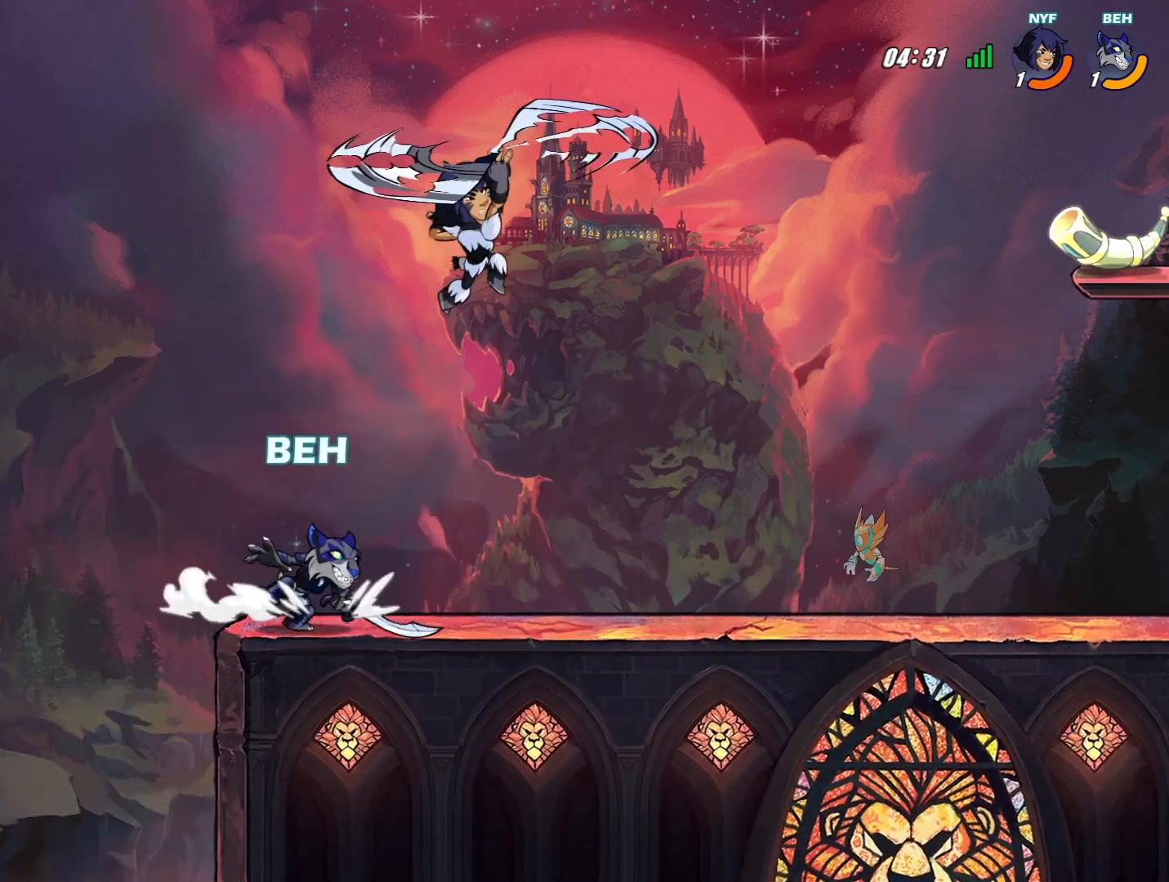
{"buttons": ["TRIANGLE"], "left_stick": "down-right", "events": [[167, "TRIANGLE", "down"]]}